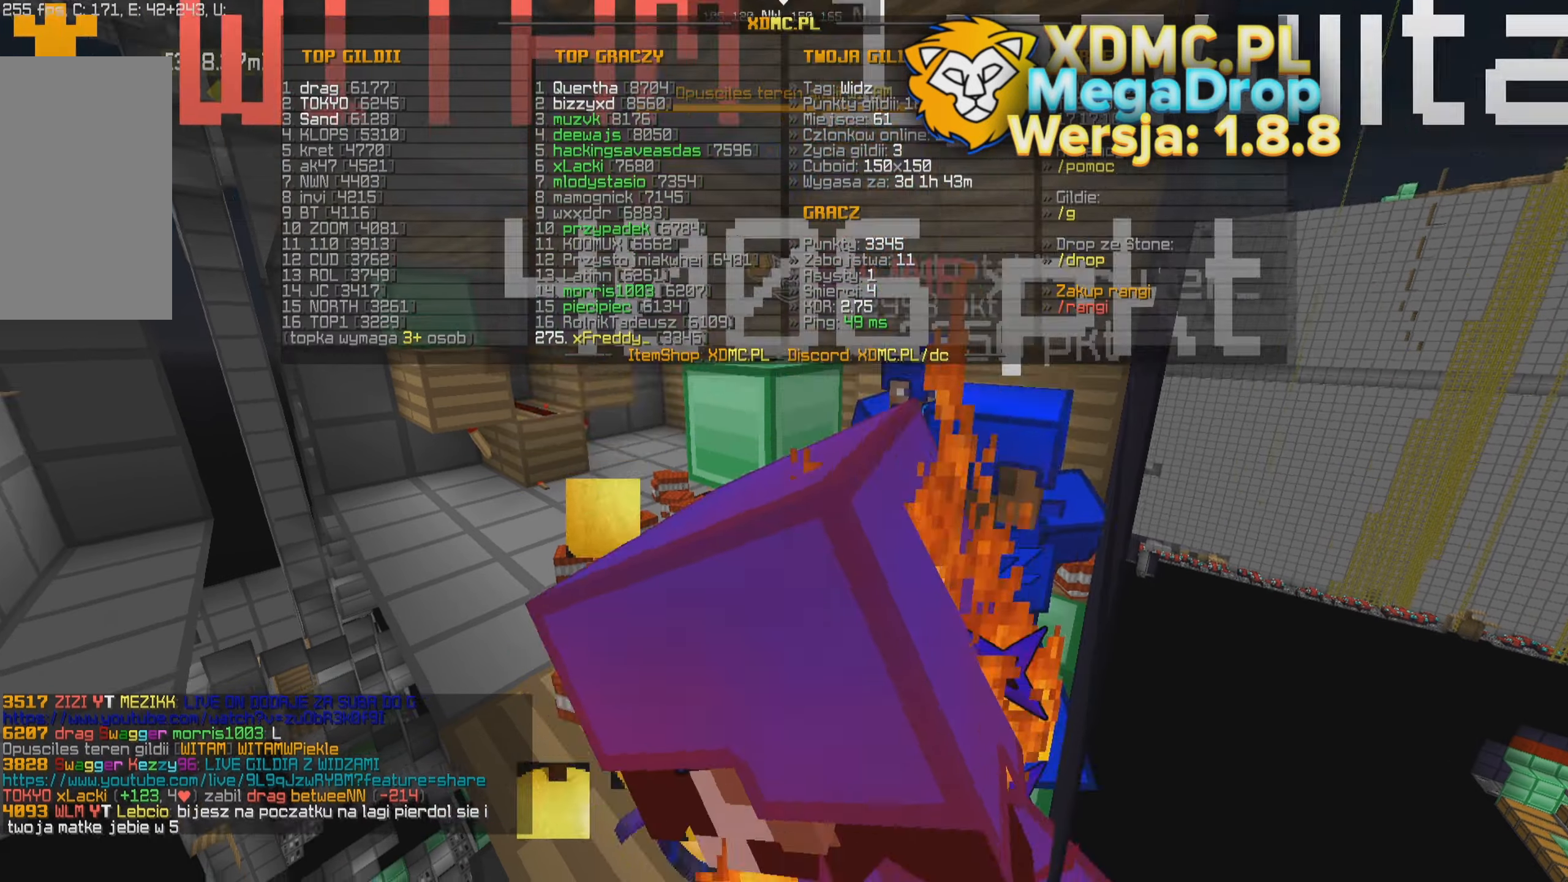
Gameplay with keyboard and mouse; each line is a JSON object with the keys and mouse buttons held at the frame after it. "events" lists presses ("down") and releases ("up") of "a", "d", "s", "space", "w", "mouse_left" and "mouse_right" between this image and that frame as [ms after this image, input, new state], when the widget could be followed in between. "mouse_left", "mouse_right" = the "left", "right" buttons of the "mouse" list. No other keys are recorded. Fast repeated clicks can show as one long hold. Mouse movement is not recorded.
{"keys": [], "mouse": [], "events": [[16, "d", "down"], [150, "d", "up"], [300, "w", "down"], [500, "w", "up"]]}
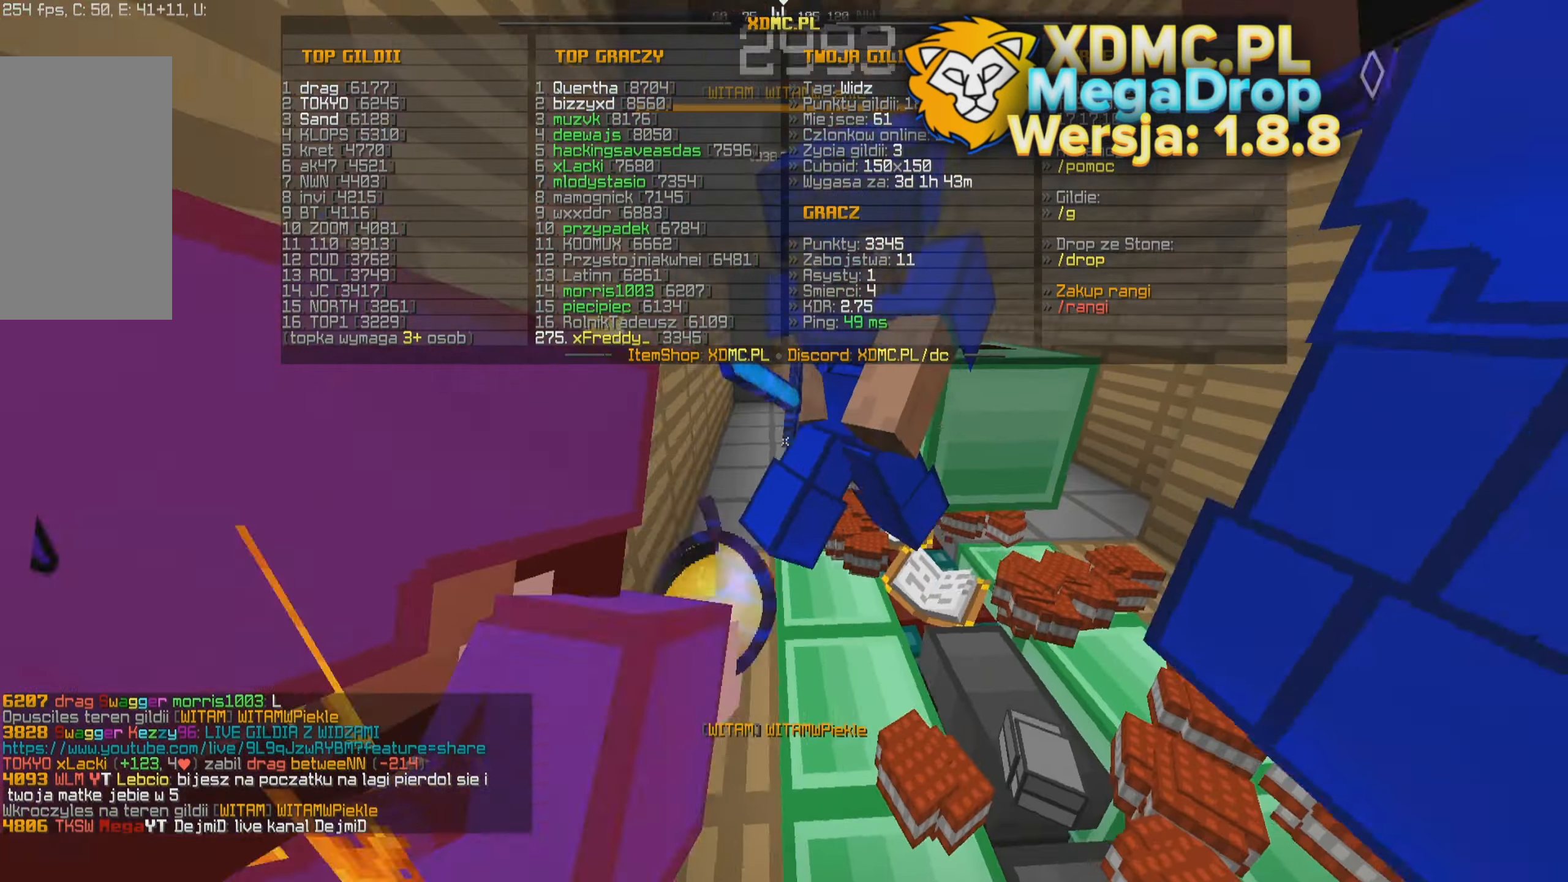
{"keys": [], "mouse": [], "events": [[350, "s", "down"], [500, "s", "up"]]}
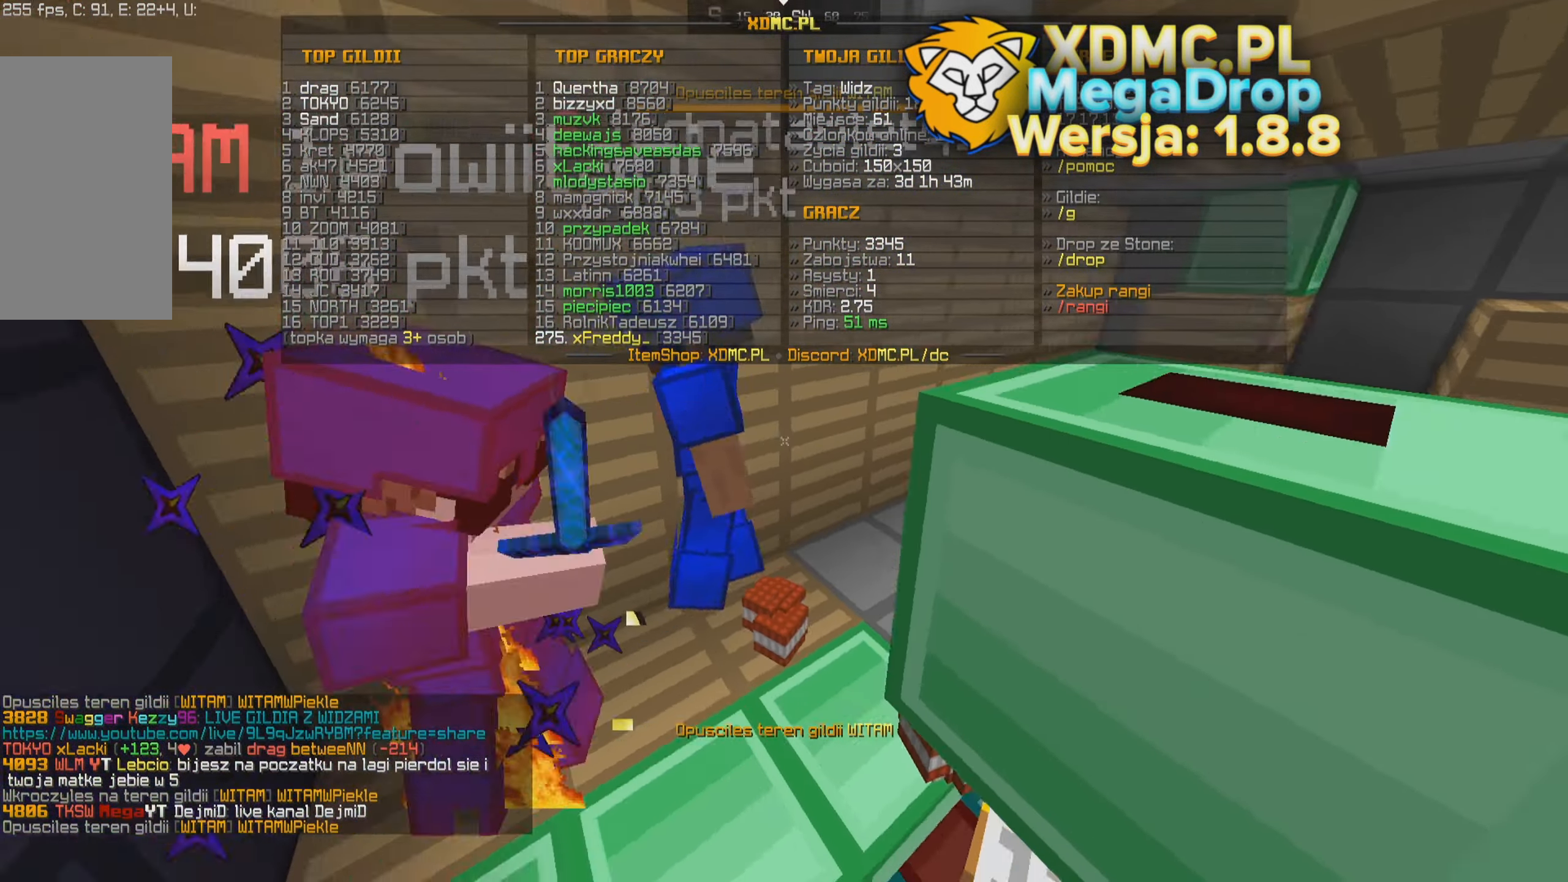
{"keys": [], "mouse": [], "events": []}
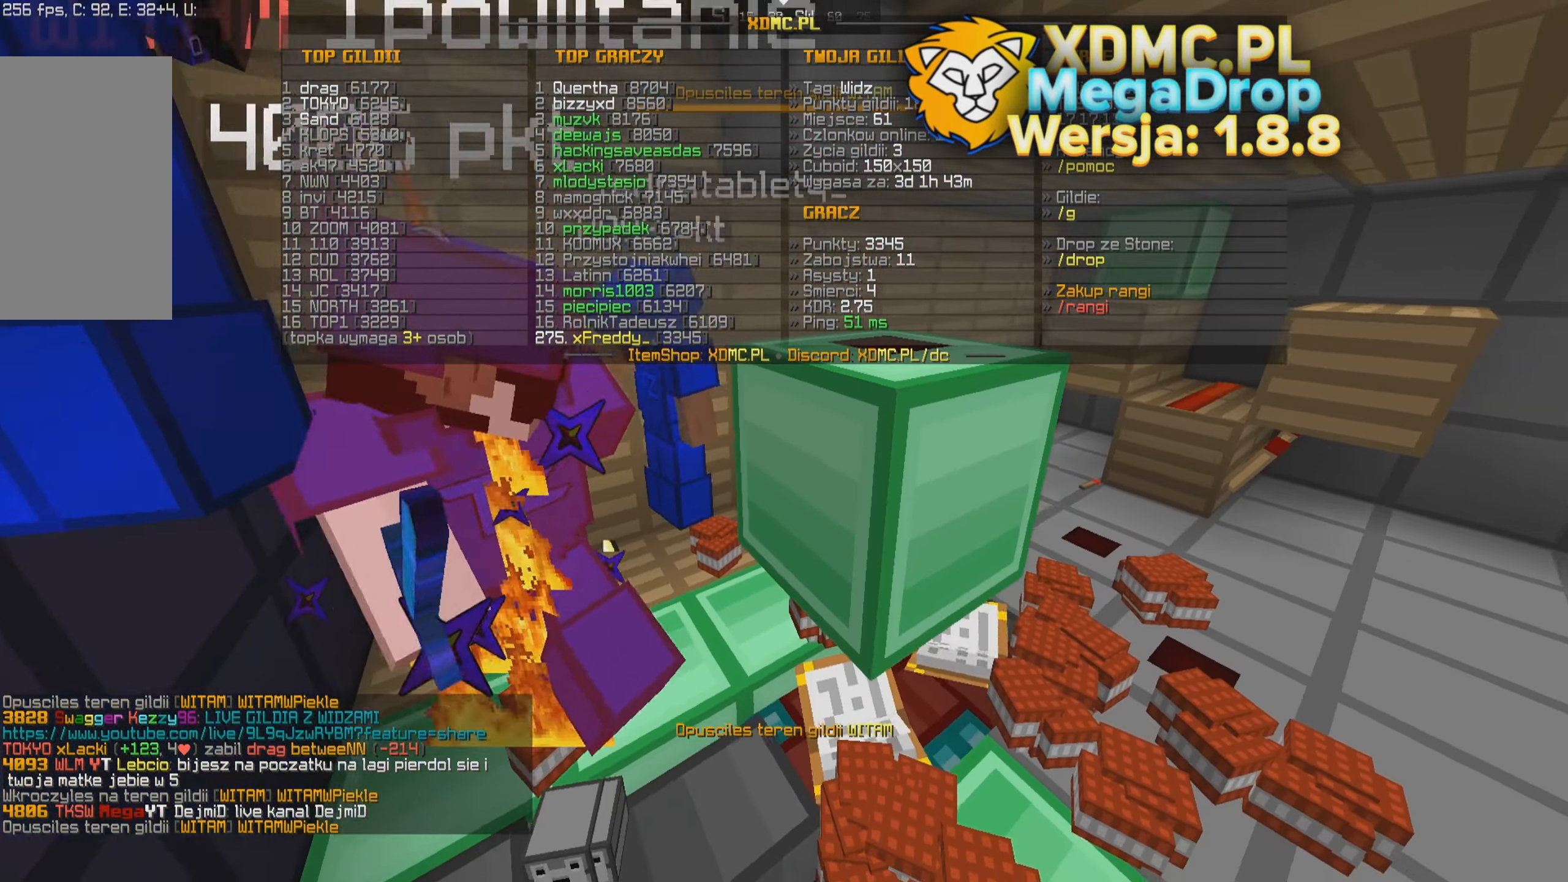
{"keys": [], "mouse": [], "events": []}
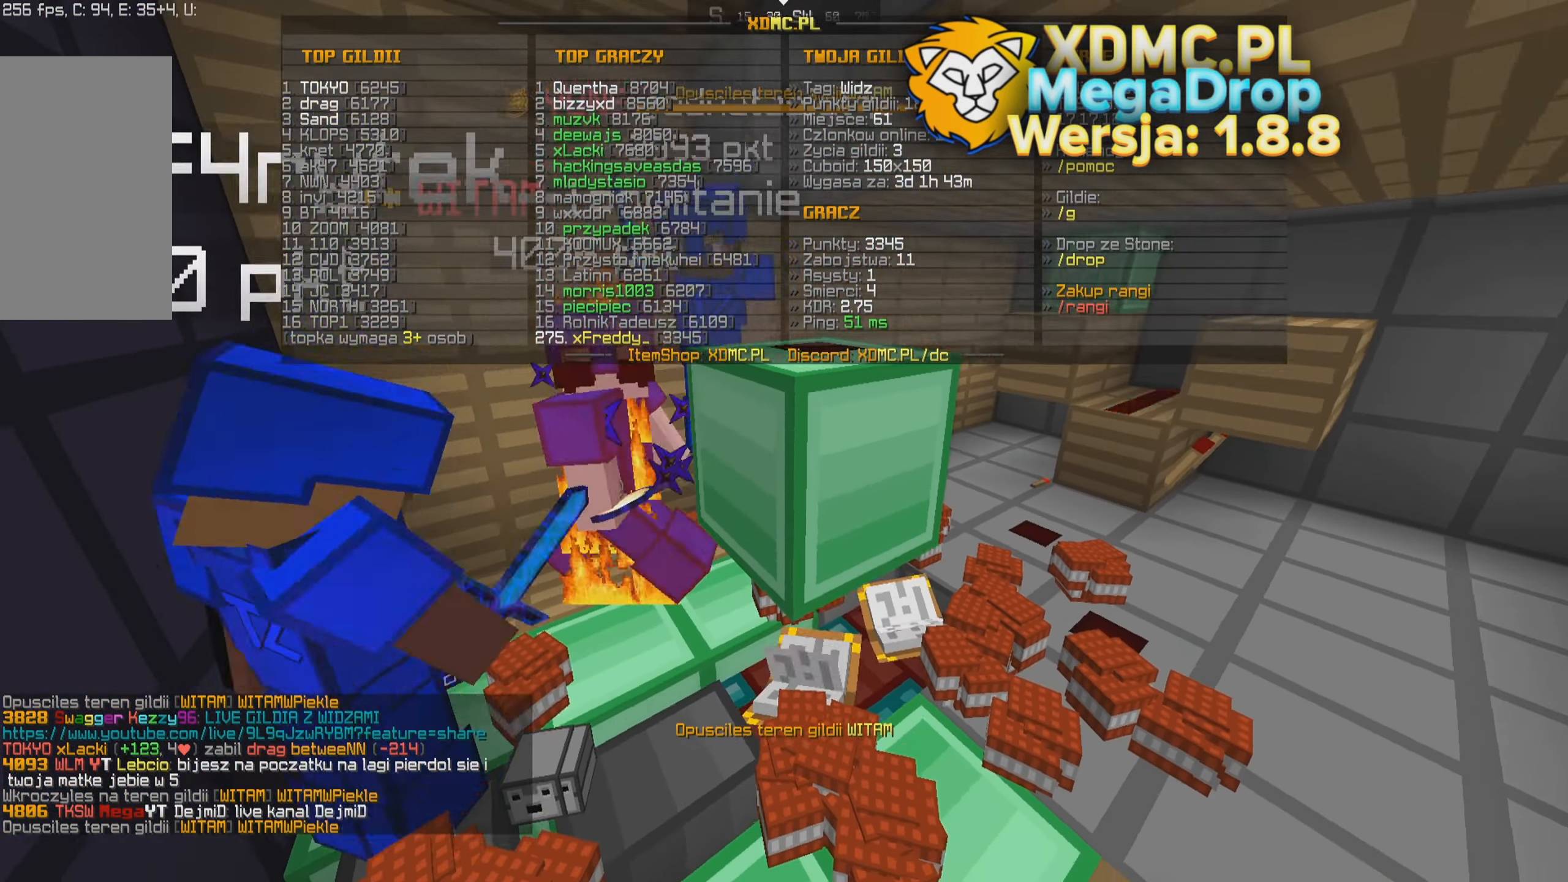
{"keys": [], "mouse": [], "events": []}
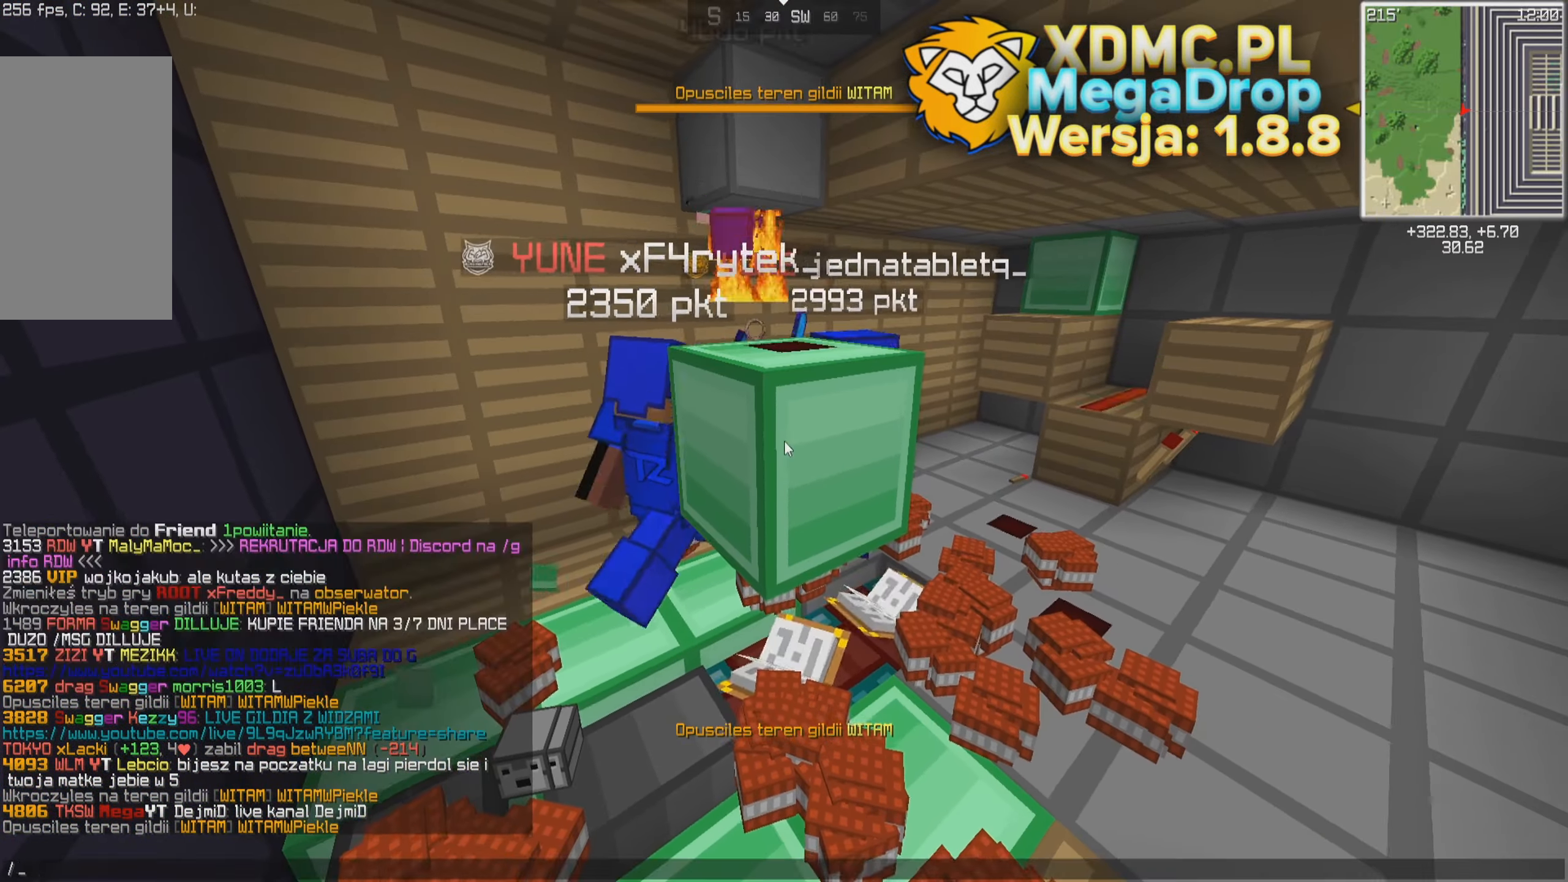
{"keys": [], "mouse": [], "events": []}
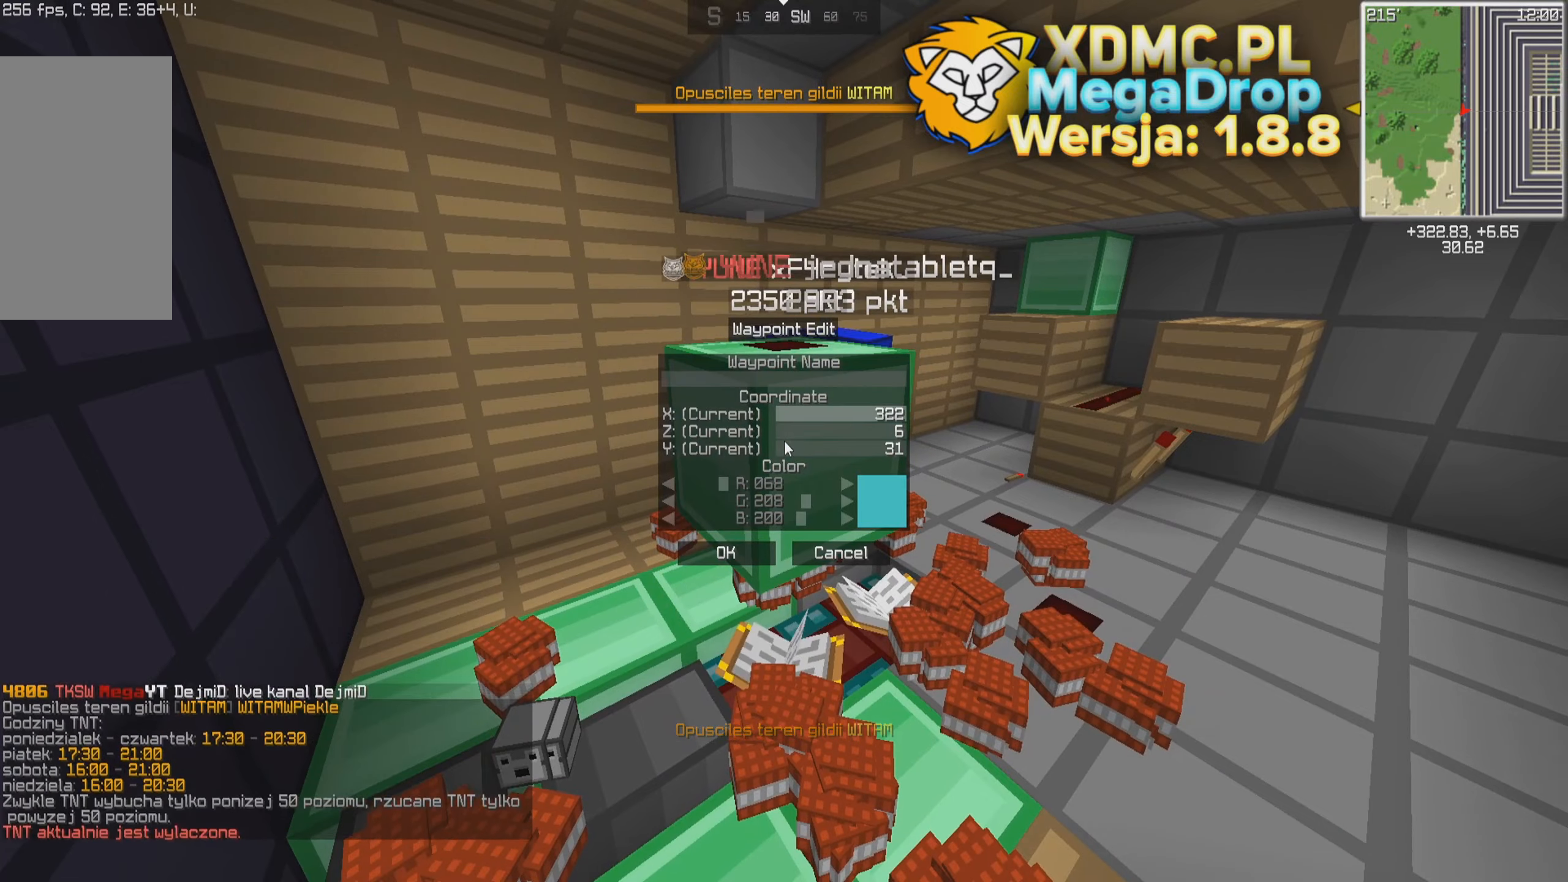
{"keys": [], "mouse": [], "events": []}
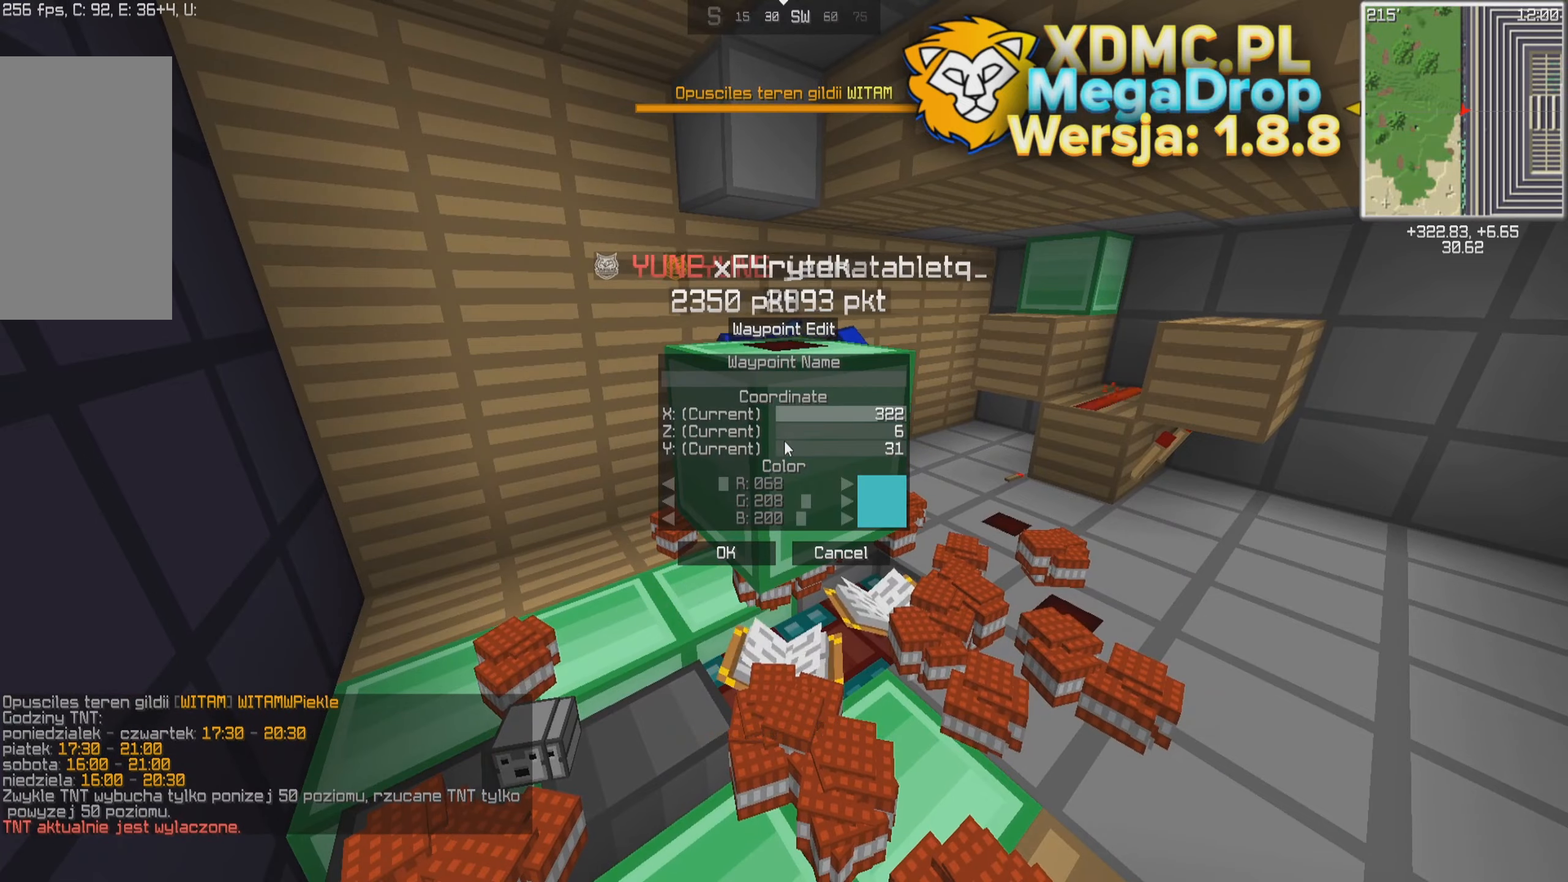
{"keys": [], "mouse": [], "events": []}
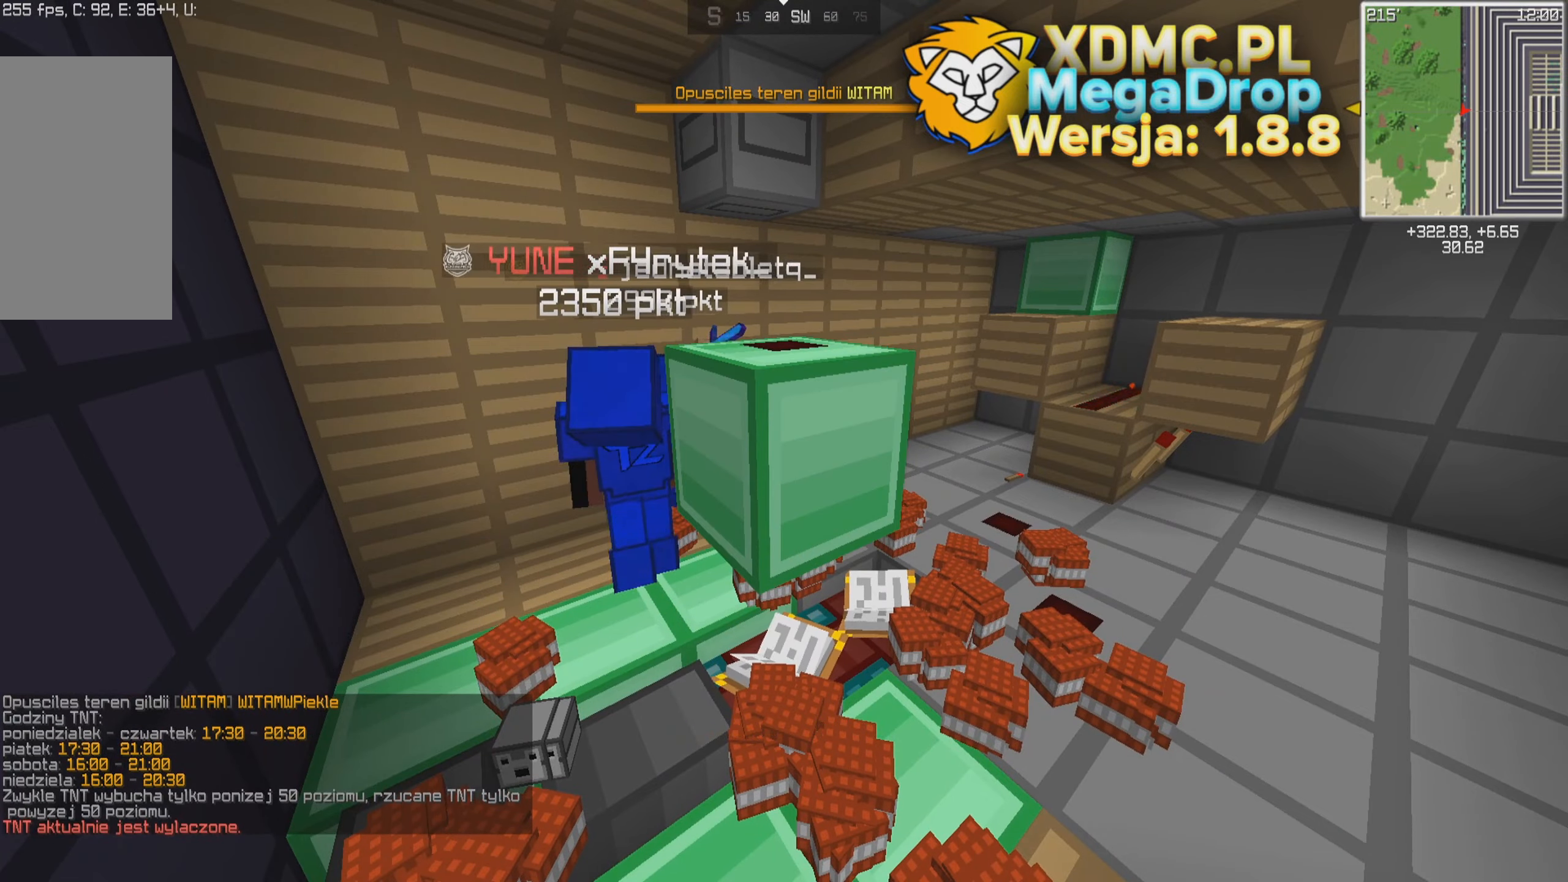
{"keys": ["s"], "mouse": [], "events": [[450, "s", "down"]]}
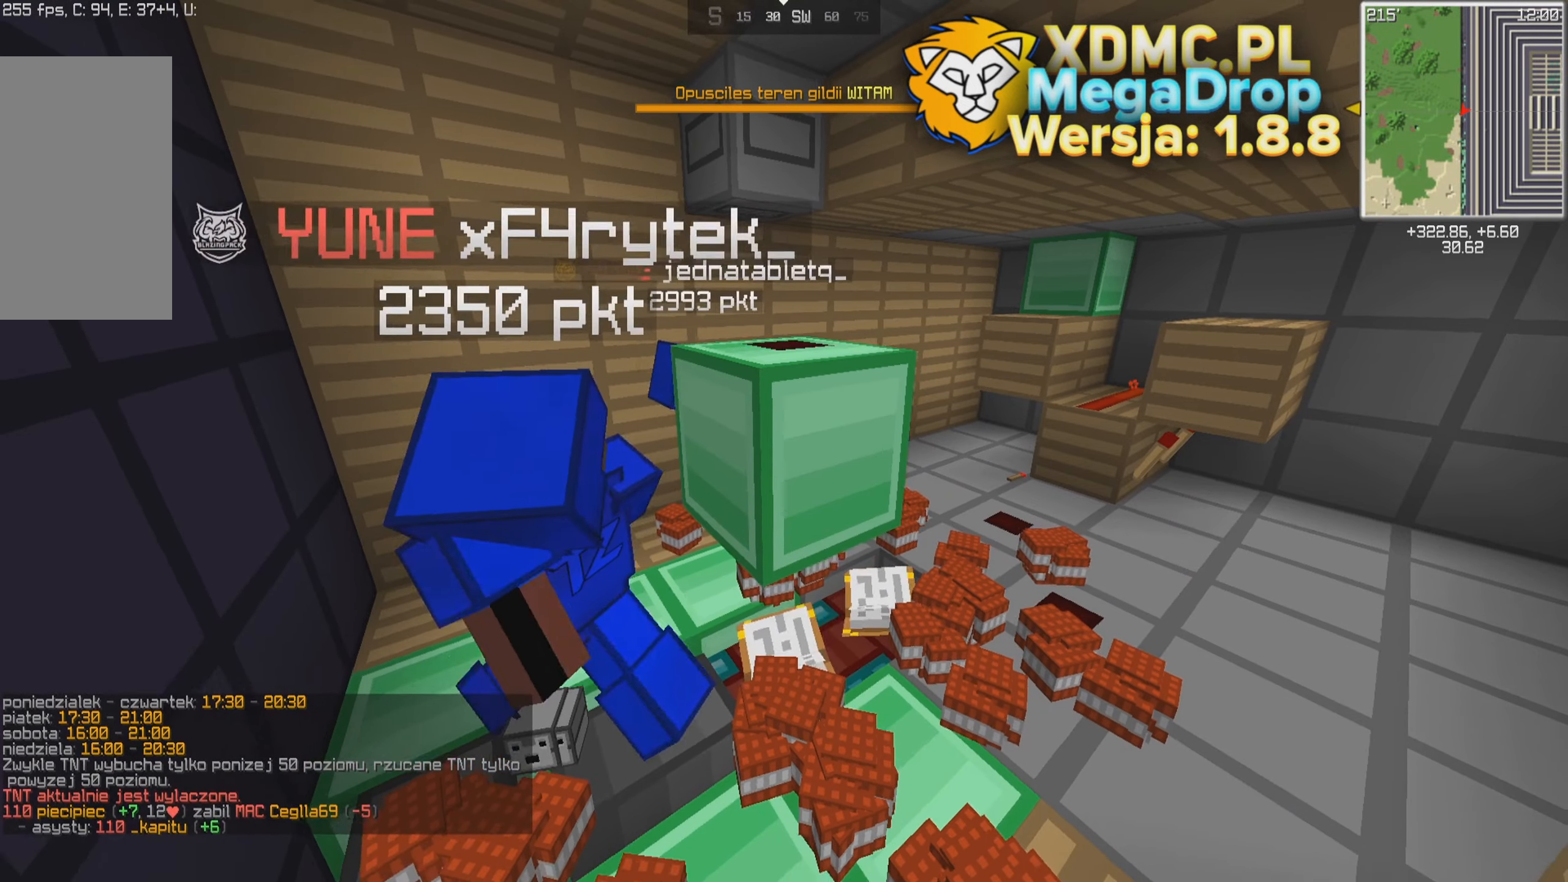
{"keys": [], "mouse": [], "events": [[50, "s", "up"]]}
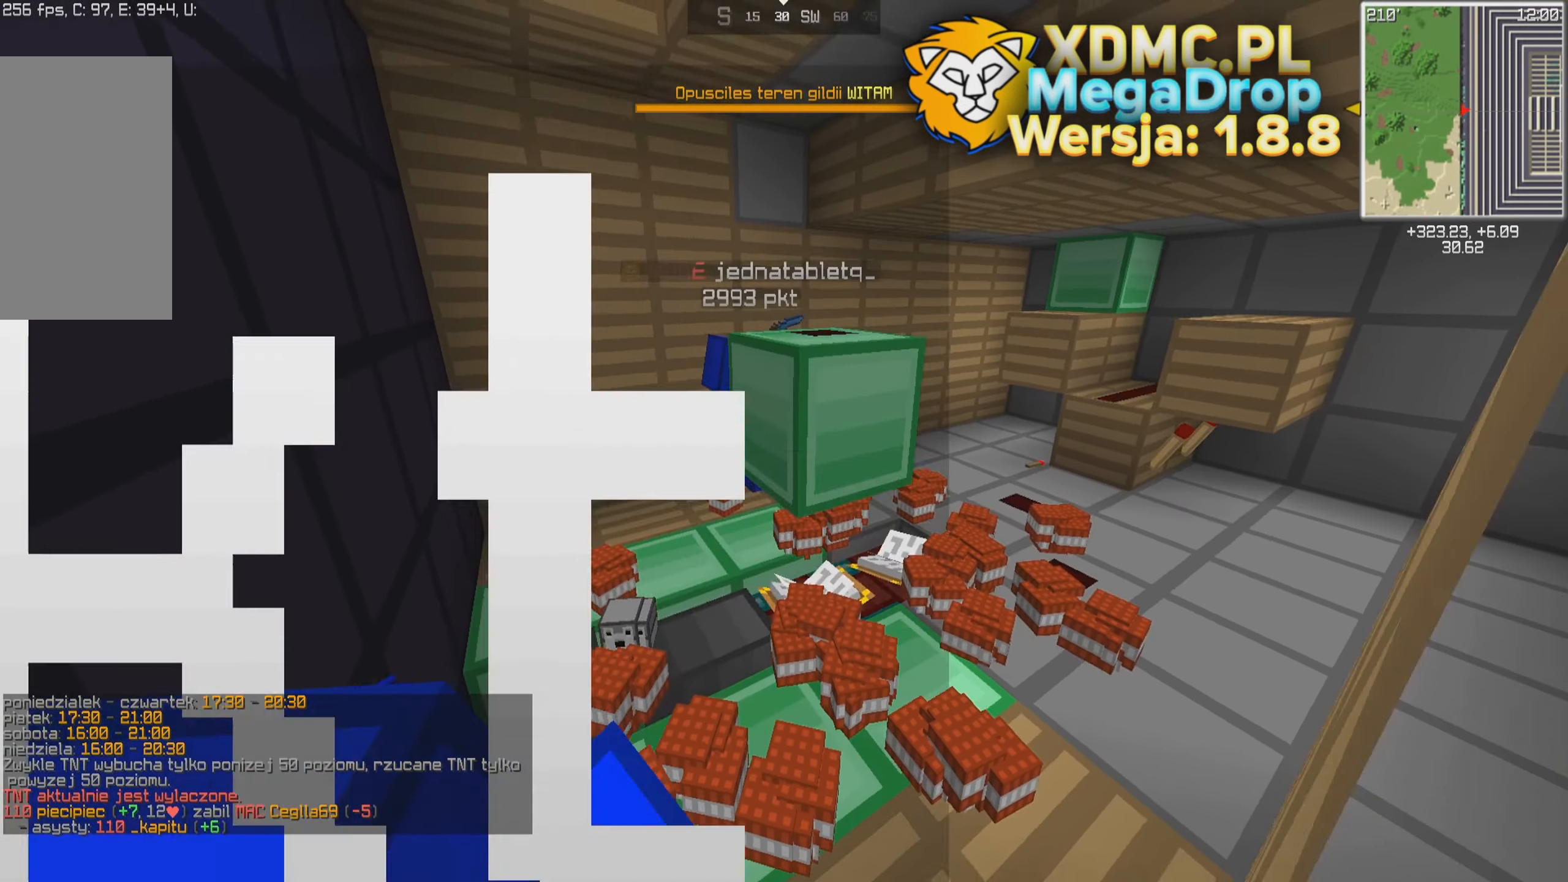
{"keys": ["d"], "mouse": [], "events": [[100, "w", "down"], [250, "d", "down"], [250, "w", "up"]]}
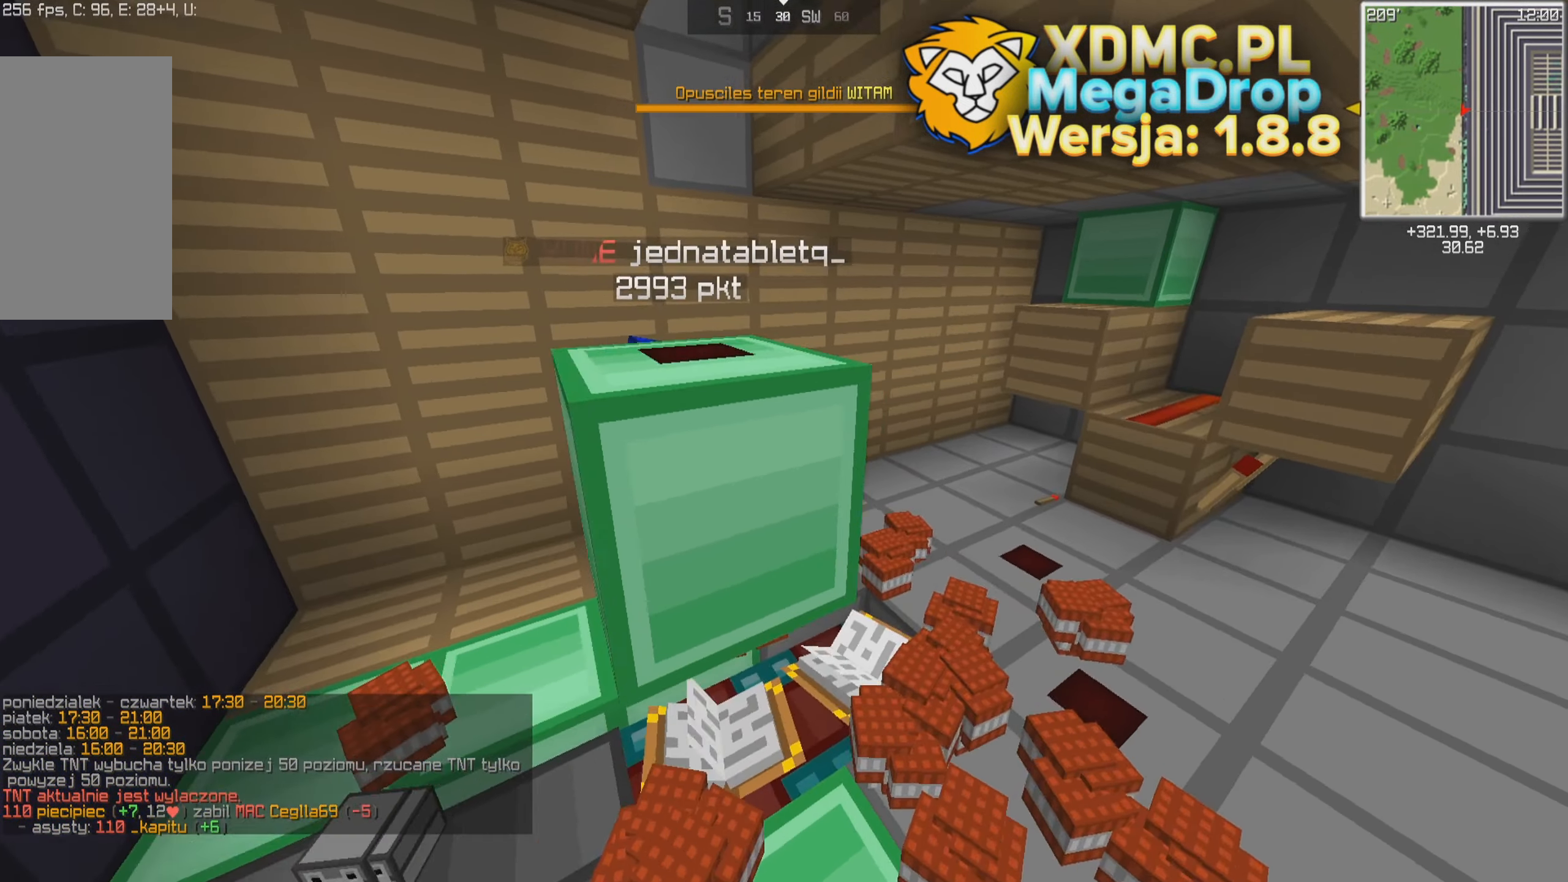
{"keys": ["s"], "mouse": [], "events": [[200, "d", "up"], [400, "s", "down"]]}
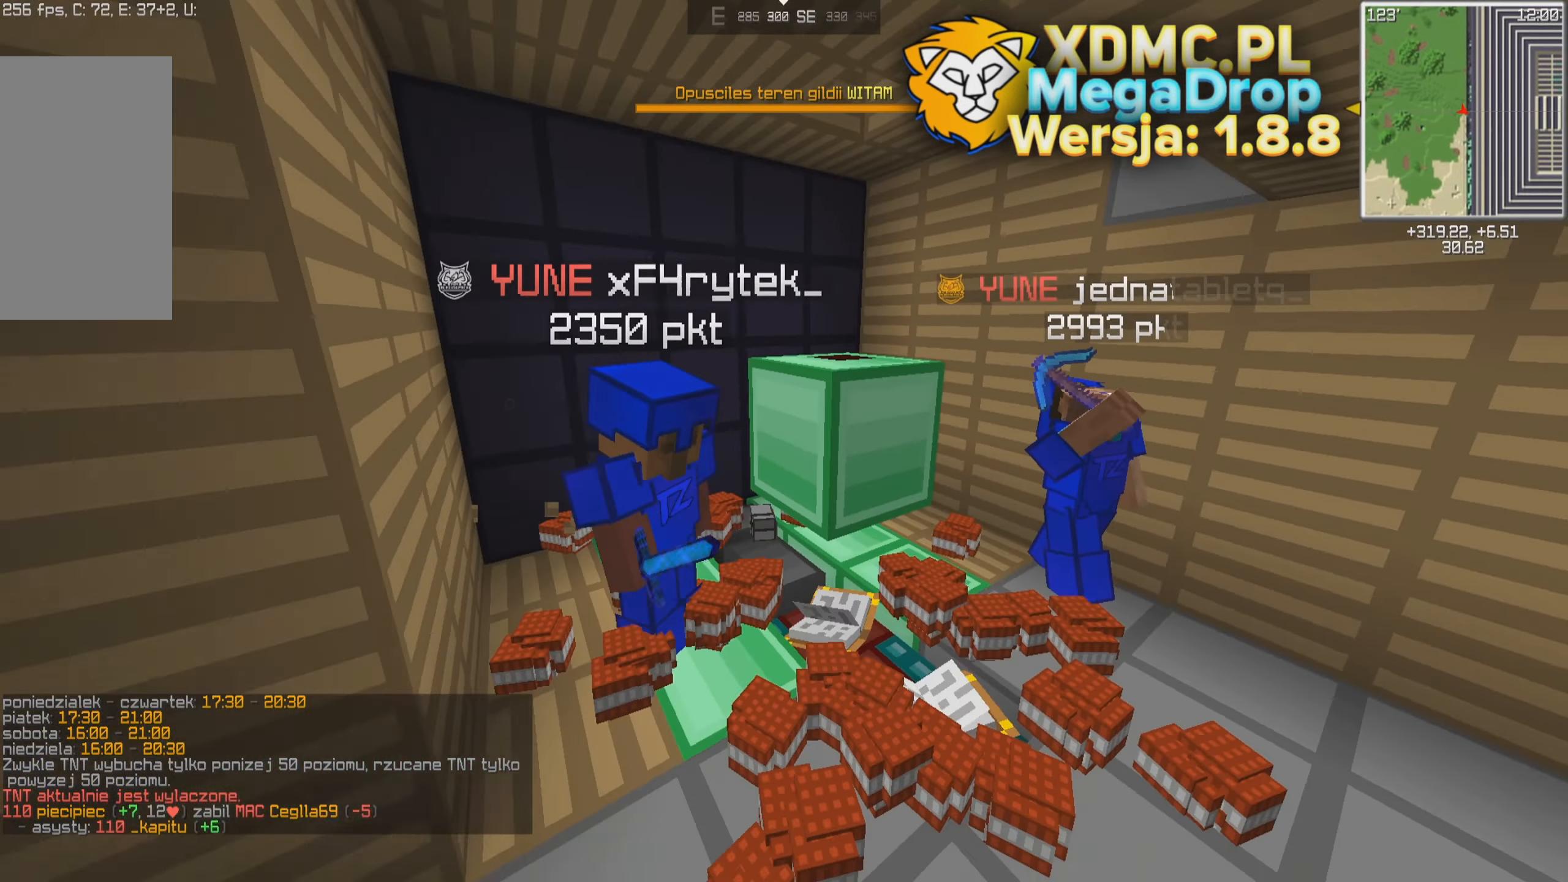
{"keys": [], "mouse": [], "events": [[50, "s", "up"]]}
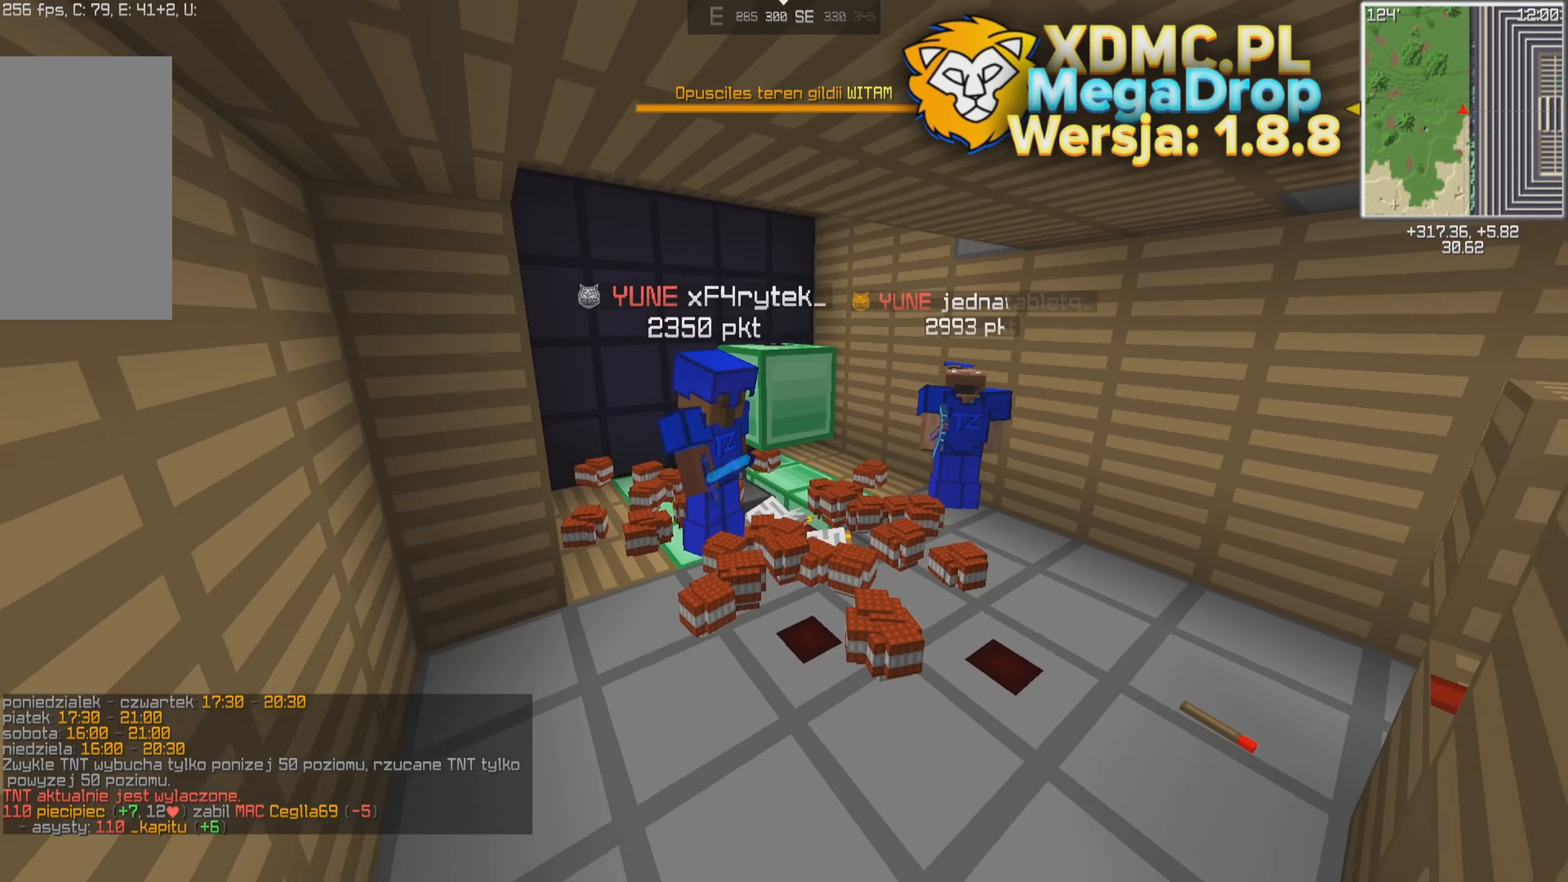
{"keys": [], "mouse": [], "events": []}
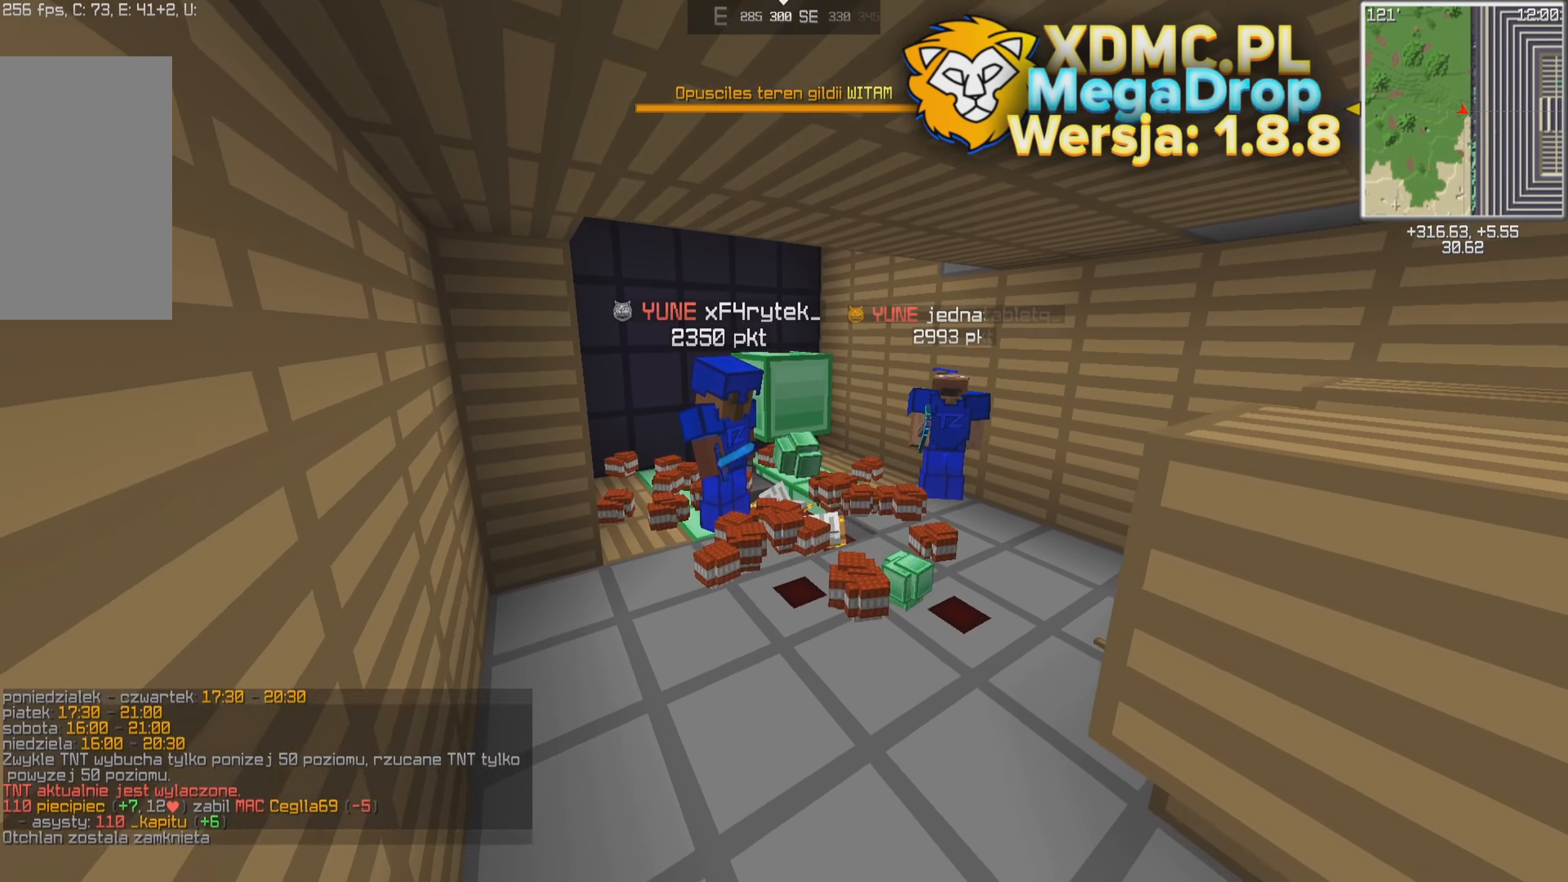
{"keys": [], "mouse": [], "events": []}
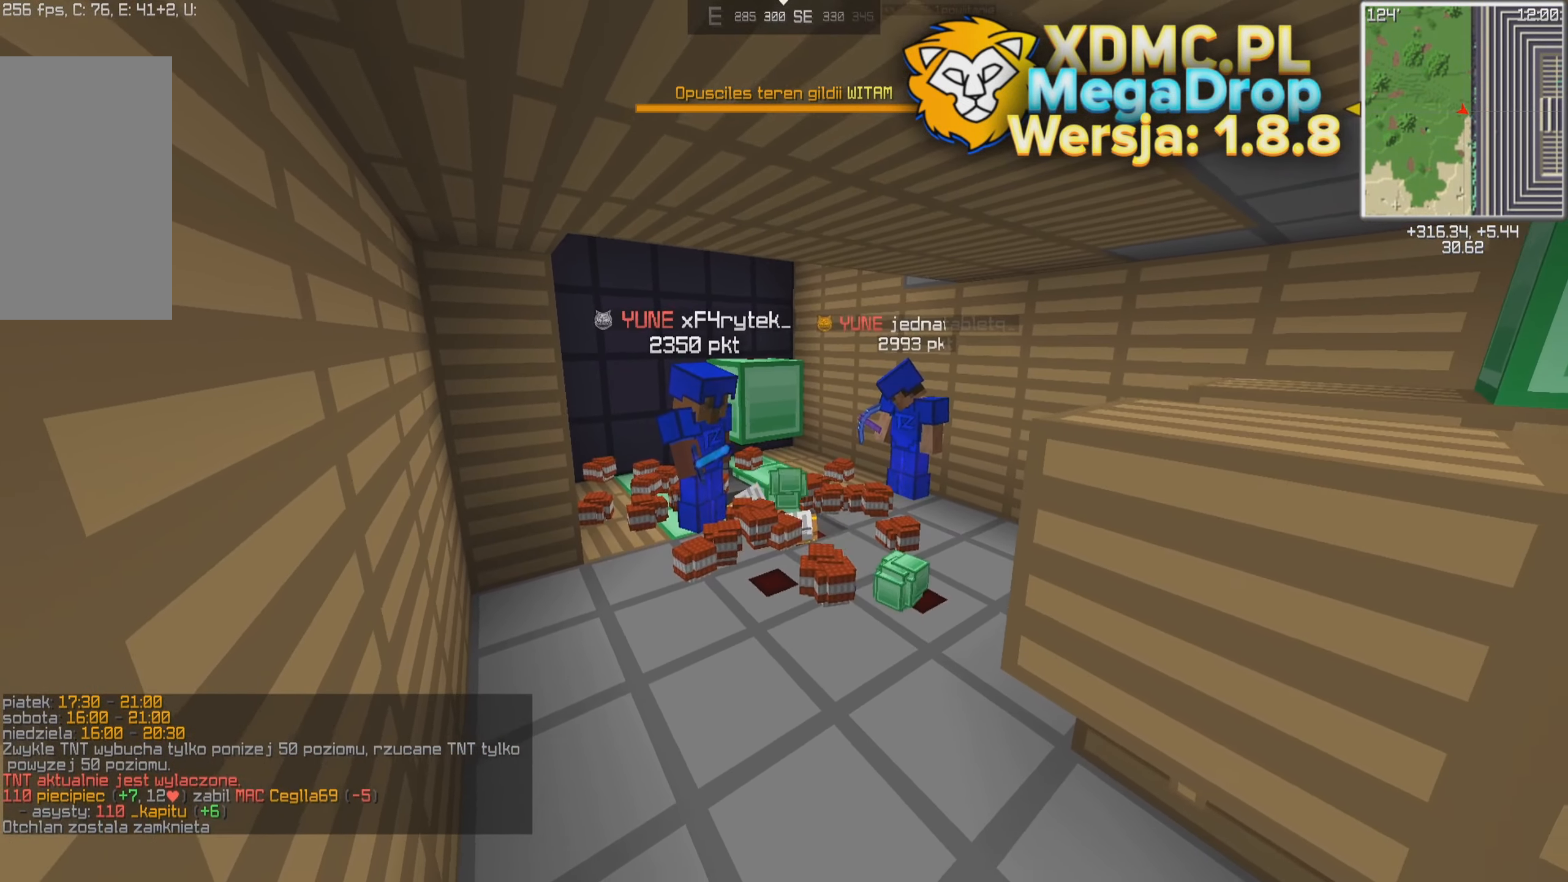
{"keys": [], "mouse": [], "events": []}
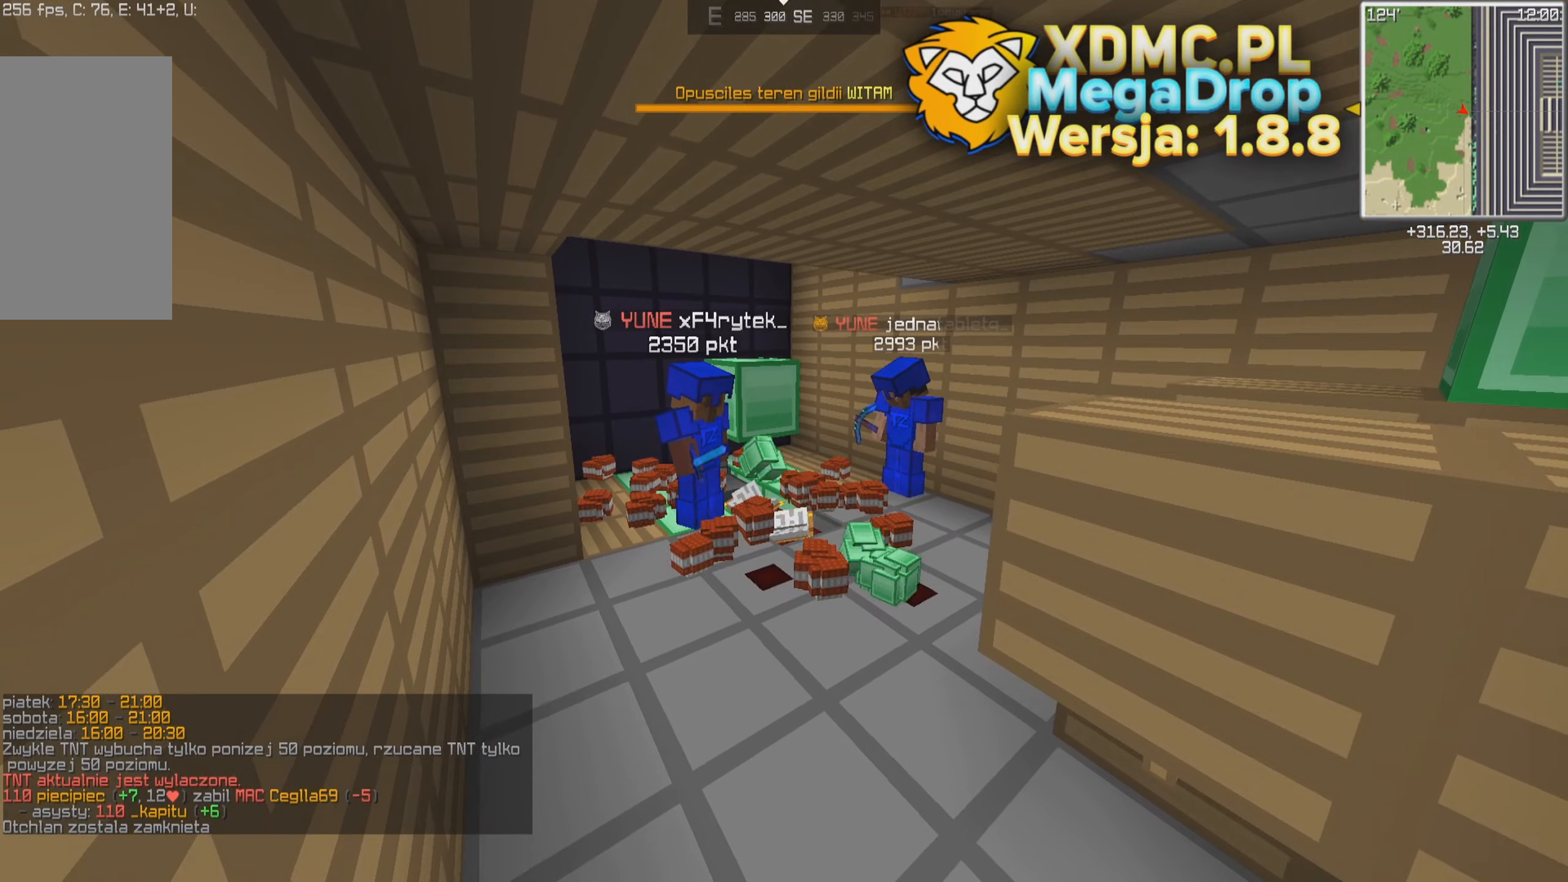
{"keys": [], "mouse": [], "events": []}
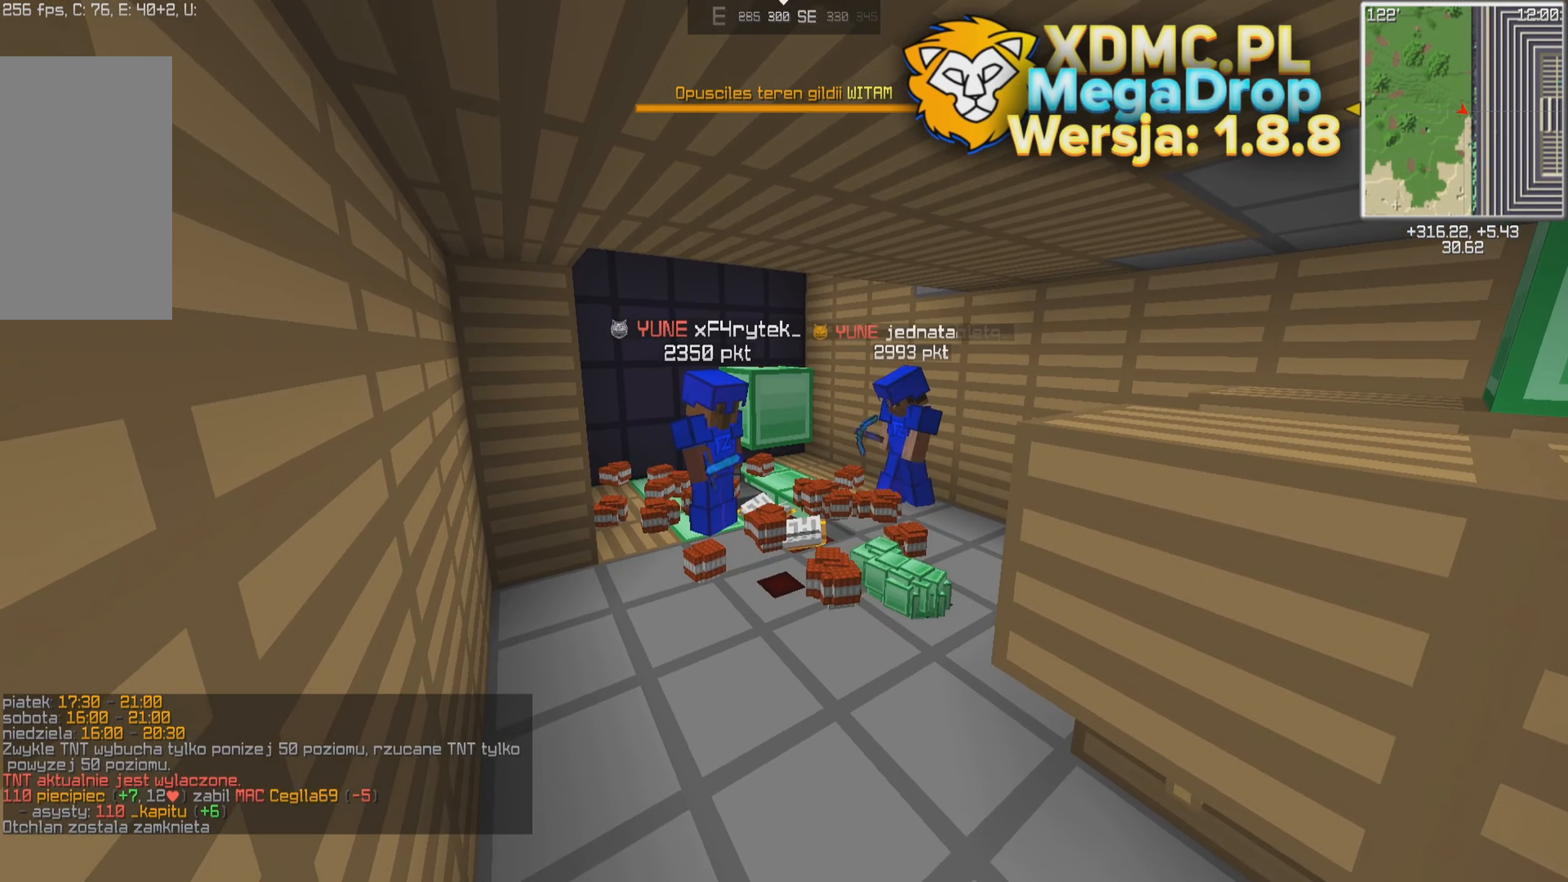
{"keys": [], "mouse": [], "events": [[50, "w", "down"], [150, "w", "up"]]}
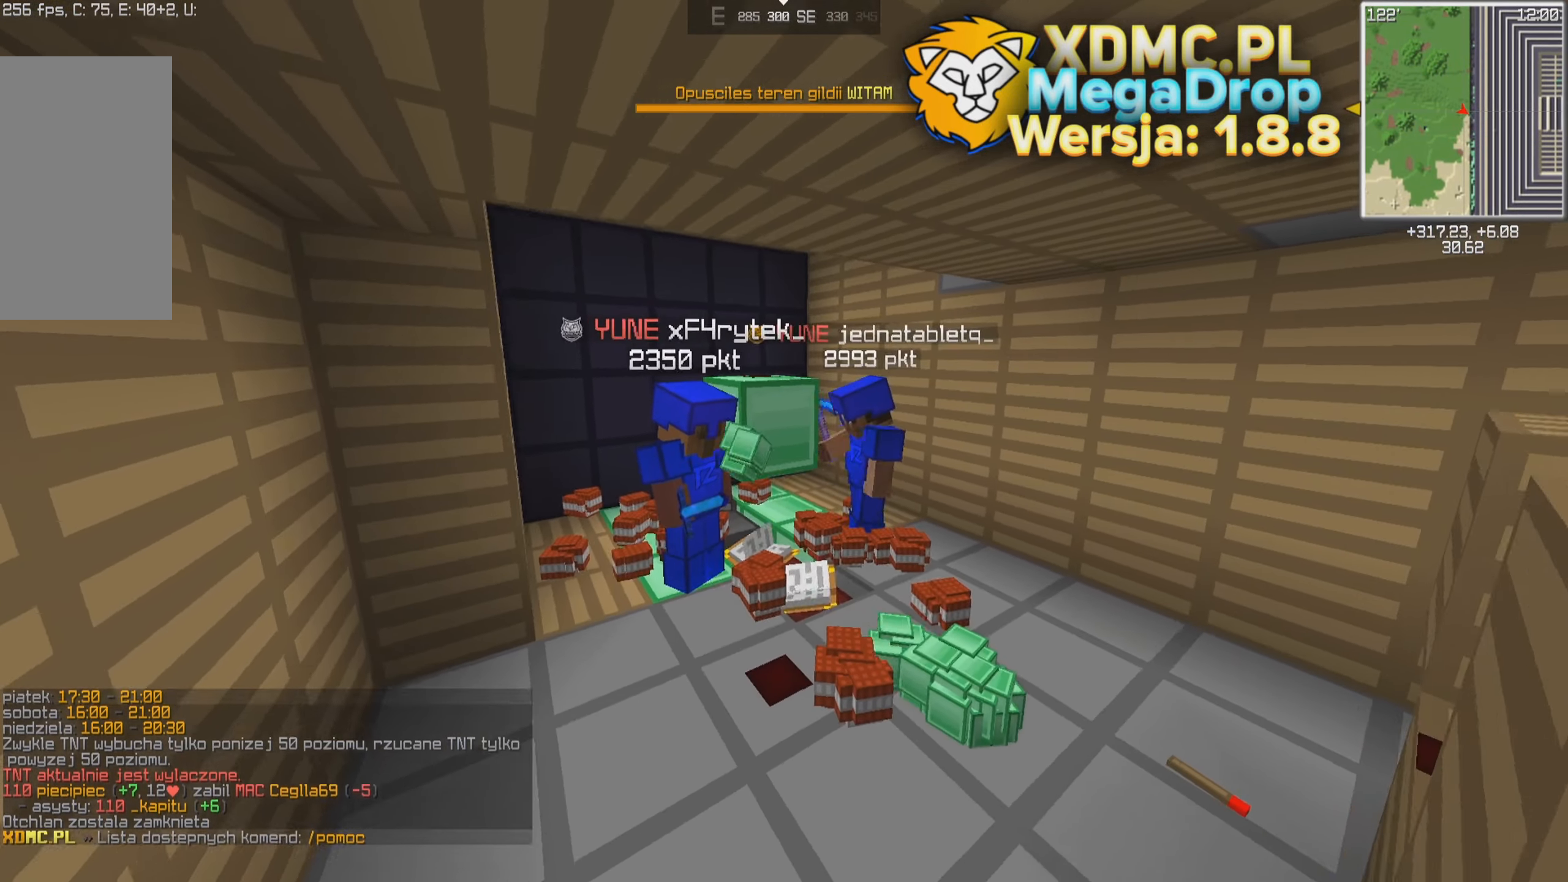
{"keys": [], "mouse": [], "events": []}
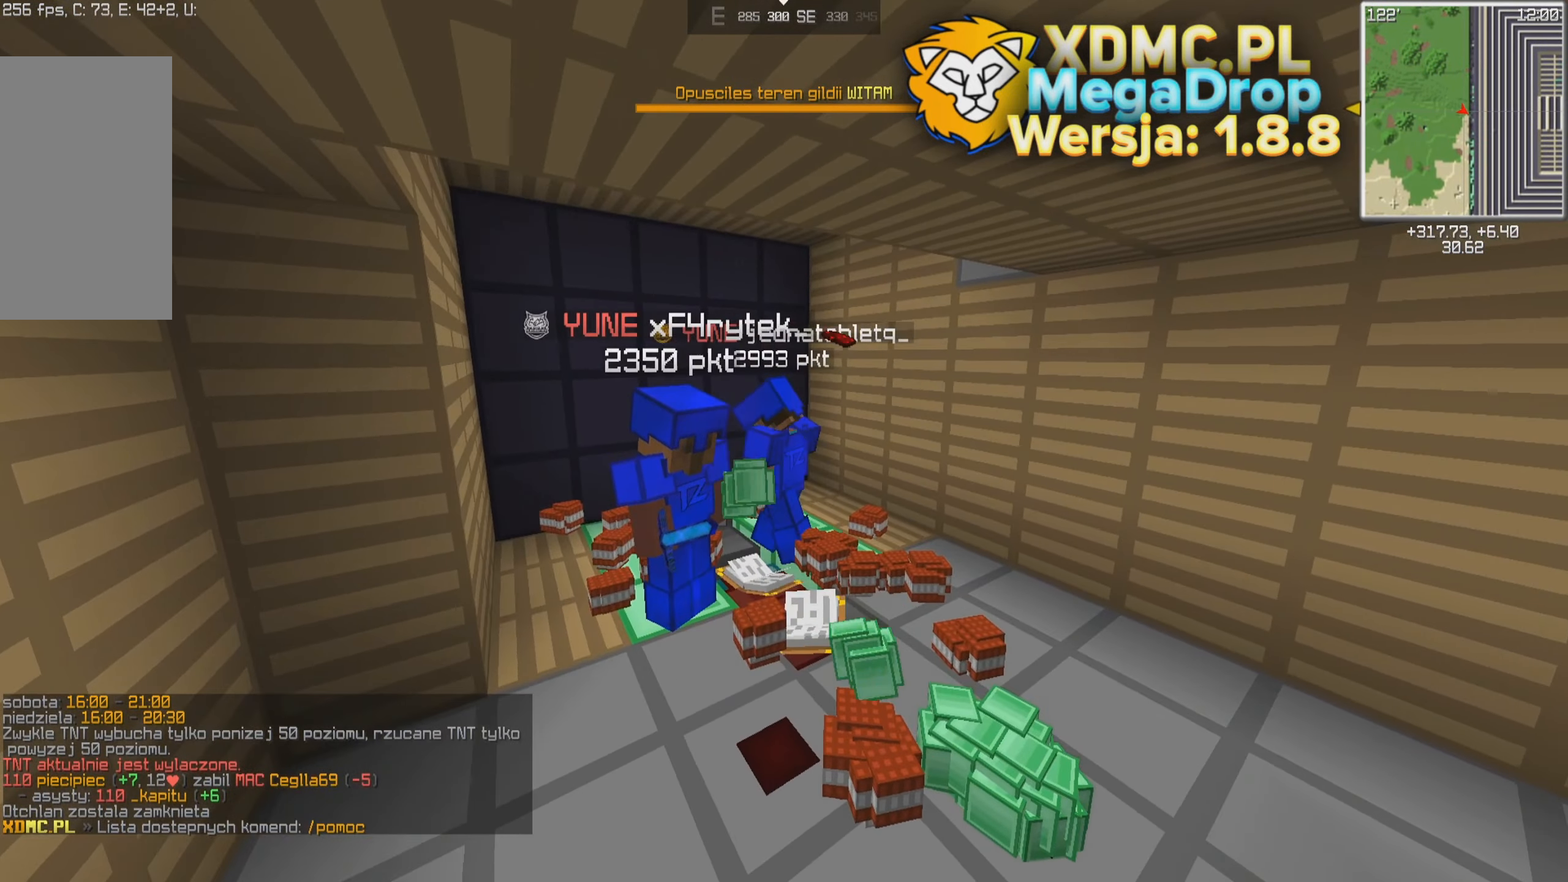
{"keys": [], "mouse": [], "events": []}
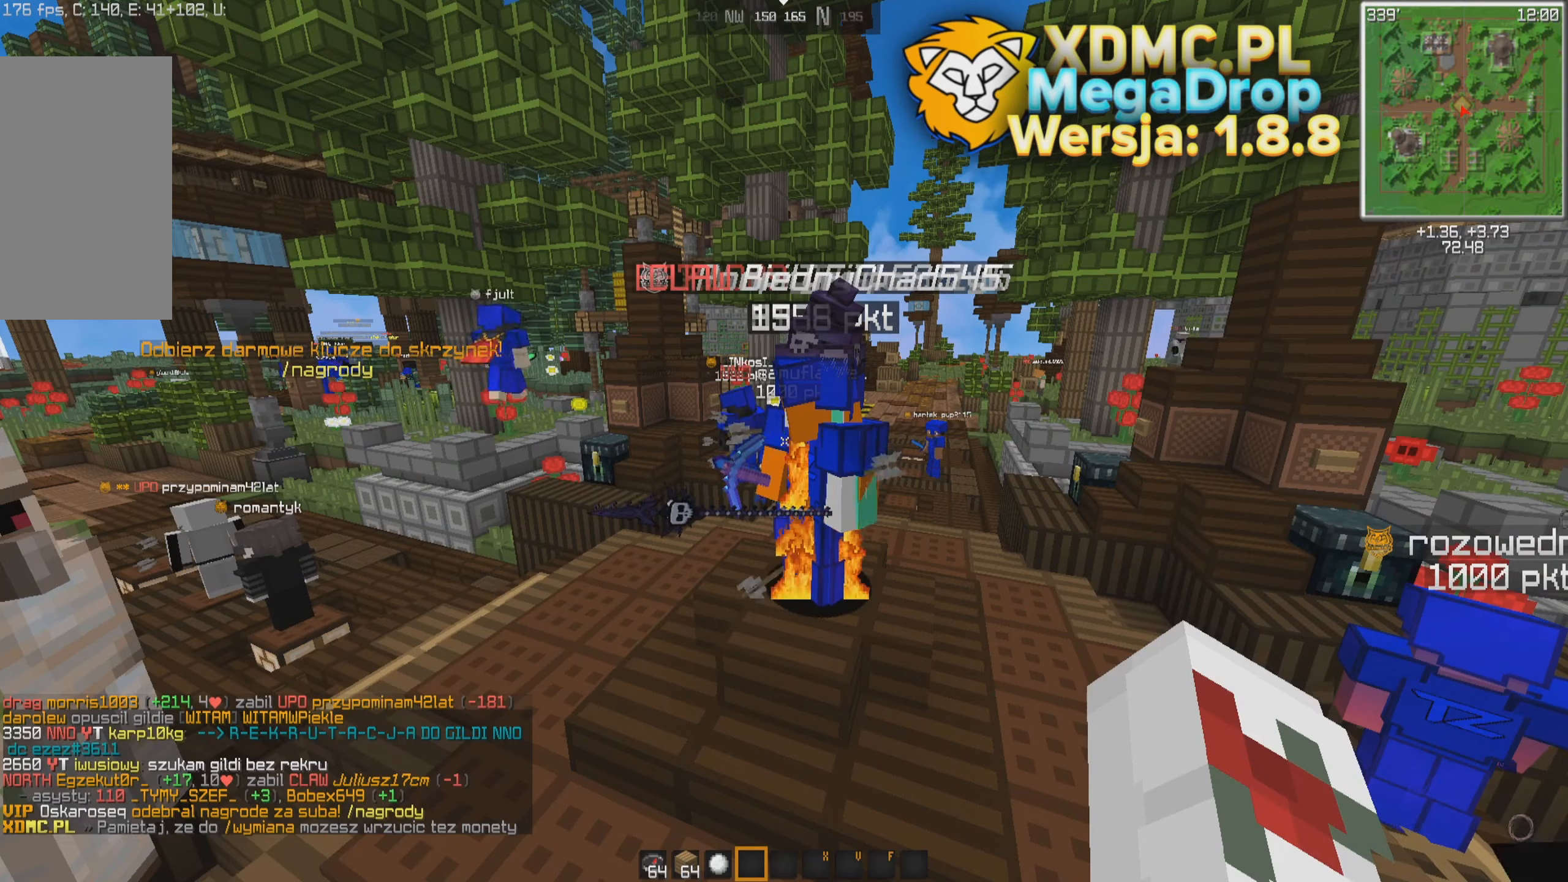
{"keys": ["a"], "mouse": [], "events": [[67, "d", "down"], [167, "w", "down"], [267, "d", "up"], [267, "w", "up"], [417, "a", "down"]]}
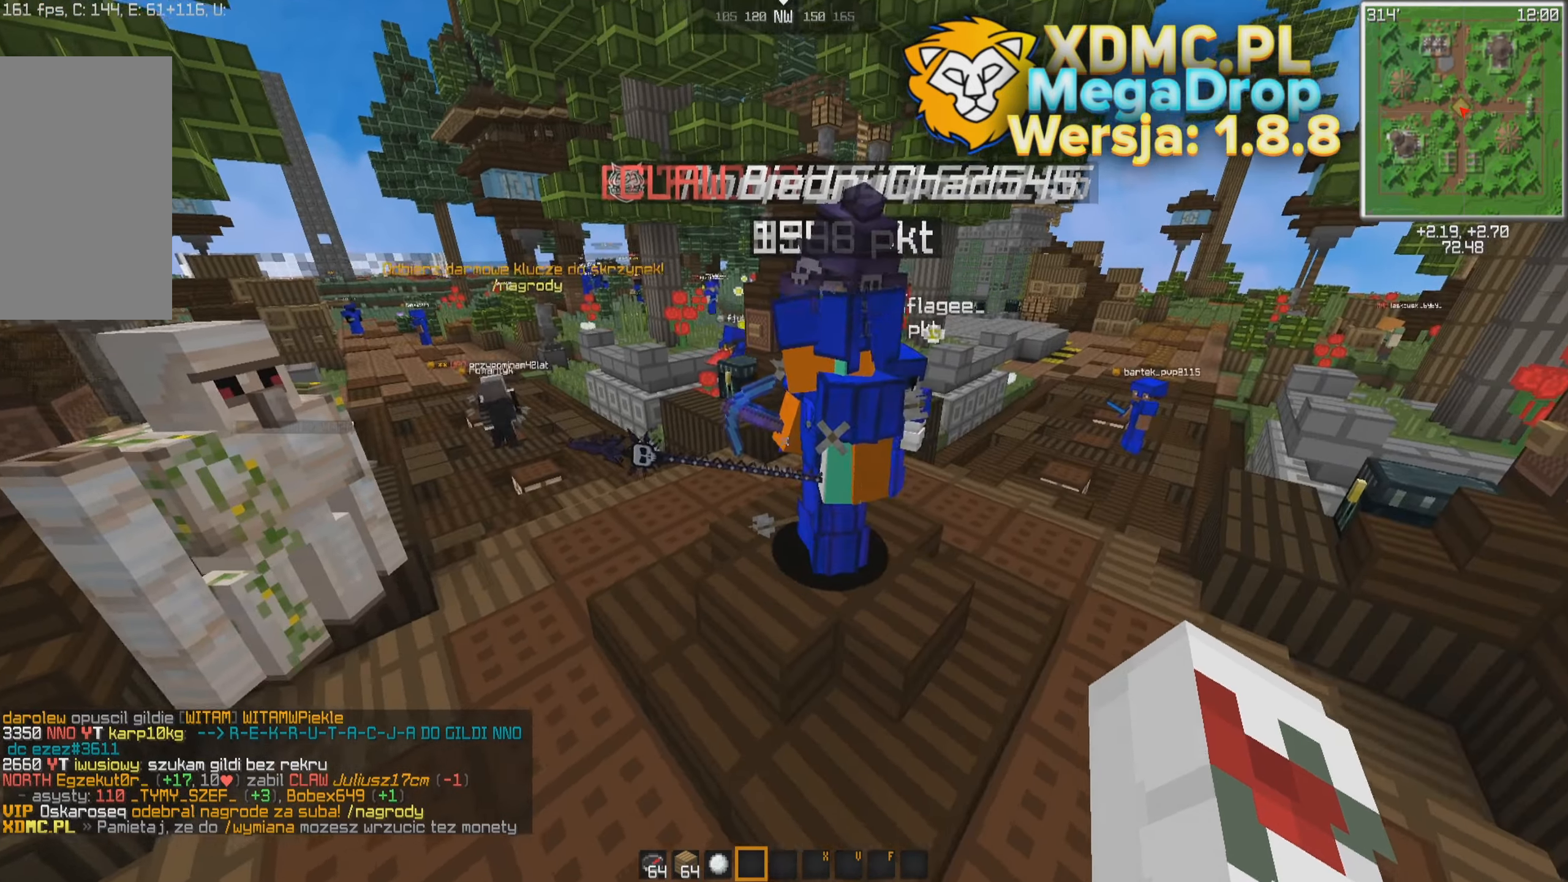
{"keys": [], "mouse": [], "events": [[117, "a", "up"]]}